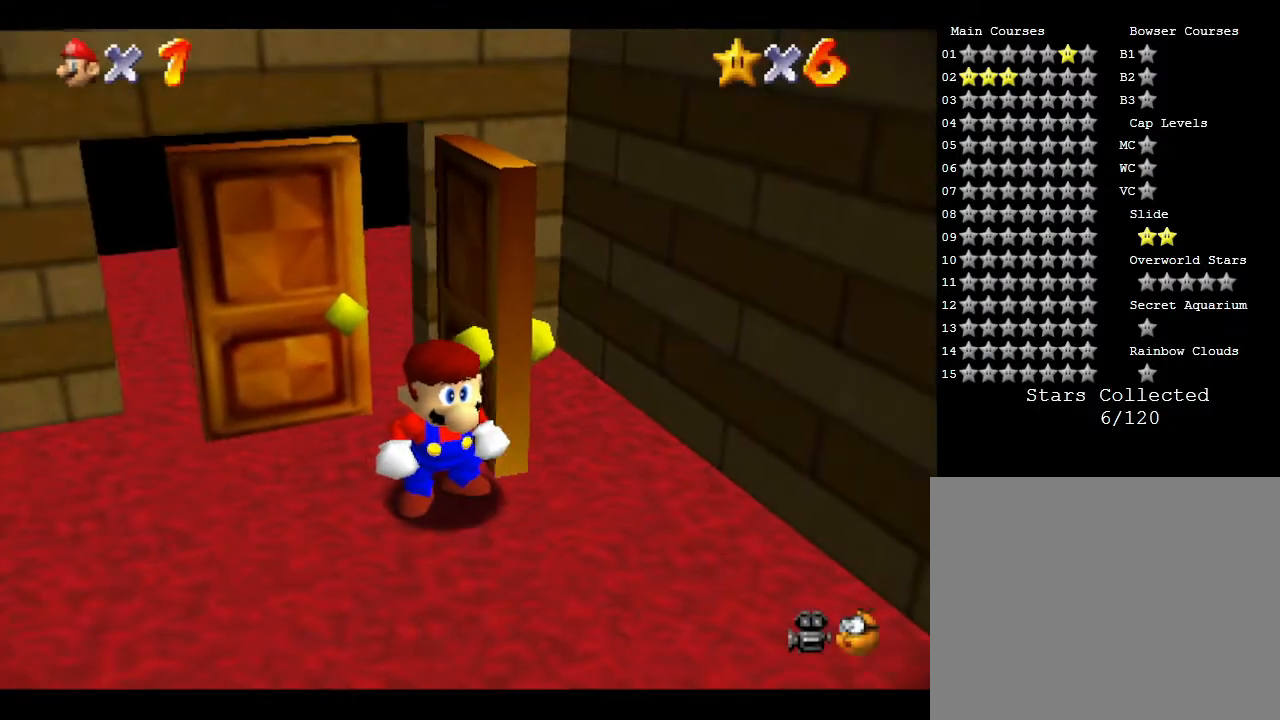
Gameplay with a controller (Nintendo layout); each line is a JSON object with the inputs held at the frame after it. "events" lists button and stick changes between this image and that frame as [ms after this image, input, new state], when the widget could be followed in between. Not read: L3 R3.
{"buttons": [], "left_stick": "down-right", "events": [[267, "left_stick", "down"], [333, "left_stick", "down-right"]]}
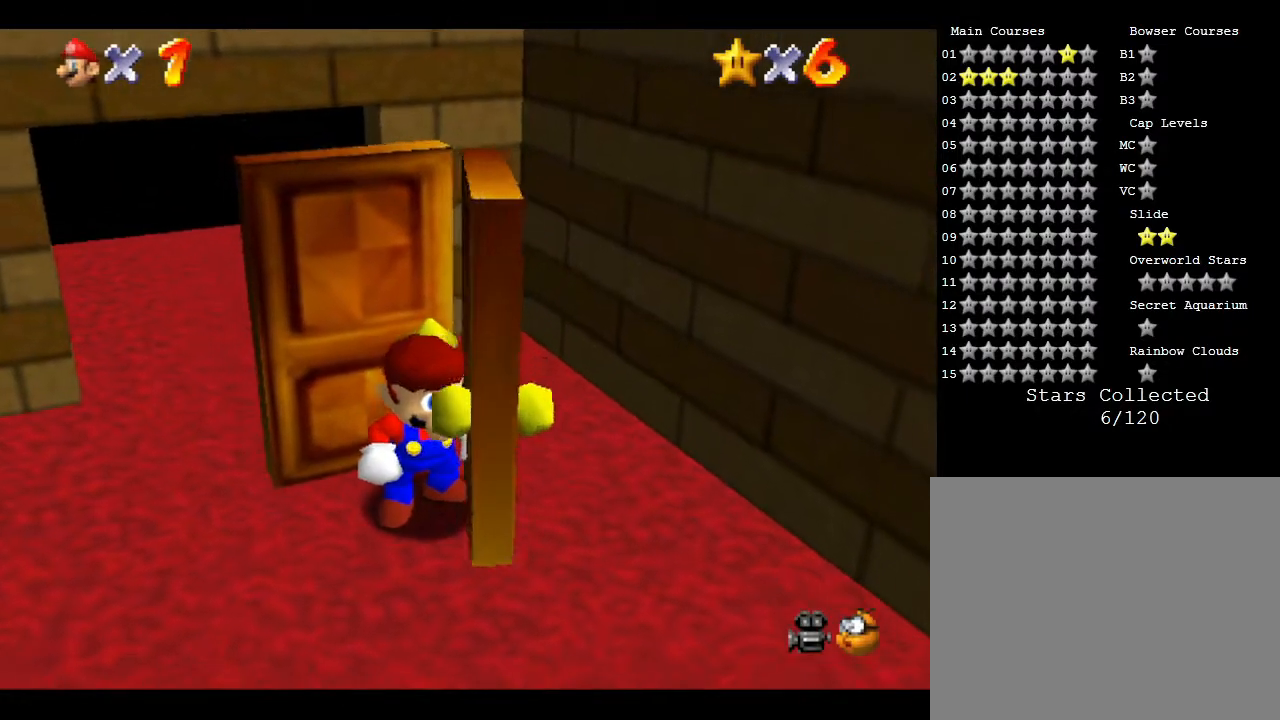
{"buttons": [], "left_stick": "down-right", "events": []}
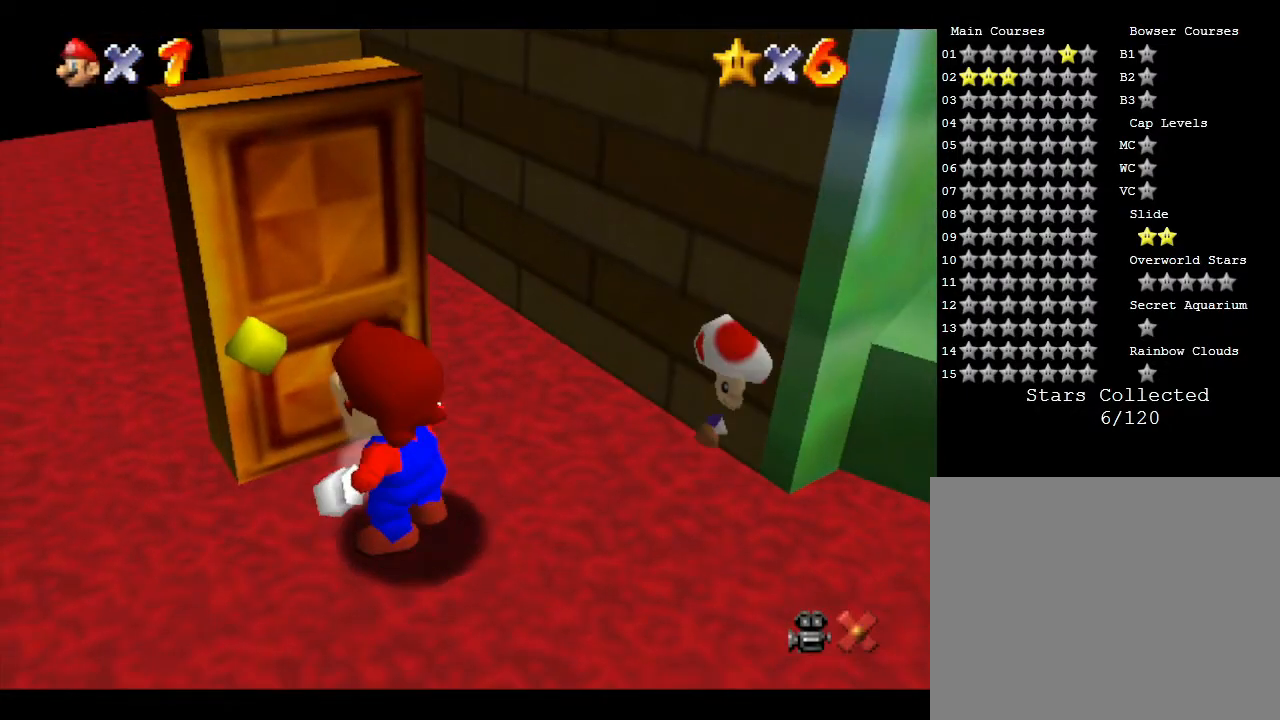
{"buttons": [], "left_stick": "center", "events": [[433, "left_stick", "center"]]}
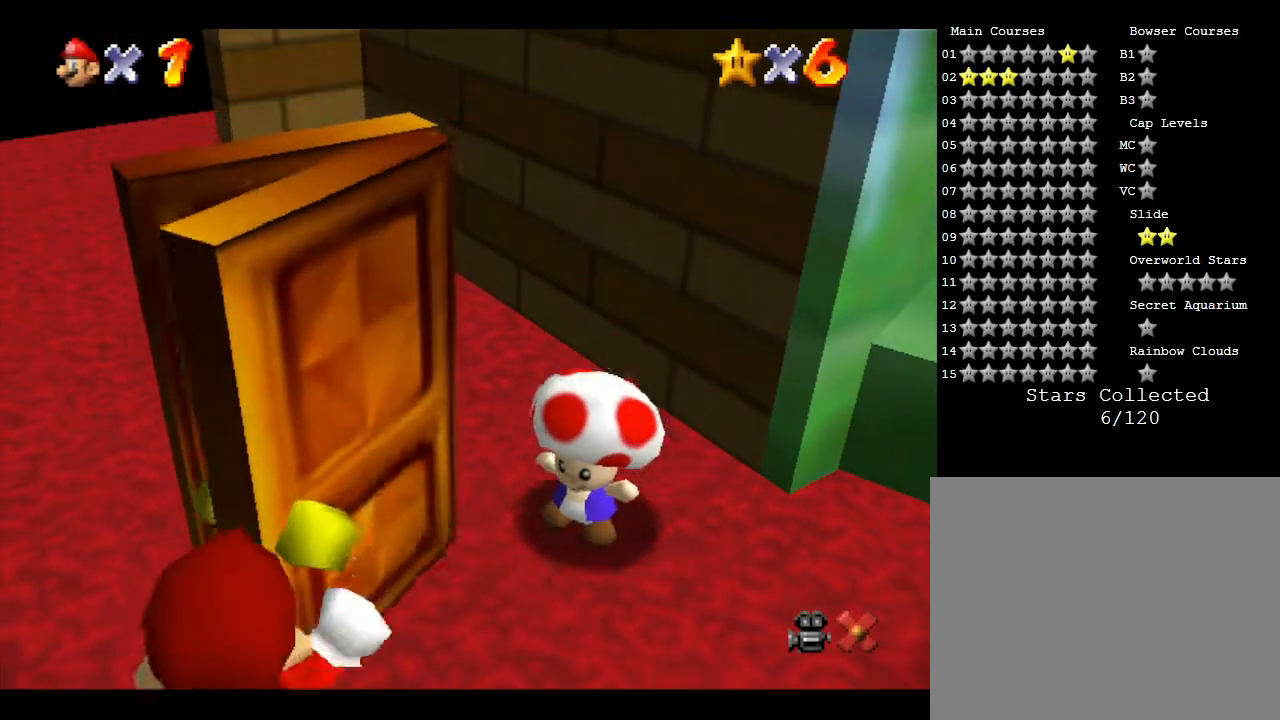
{"buttons": [], "left_stick": "center", "events": []}
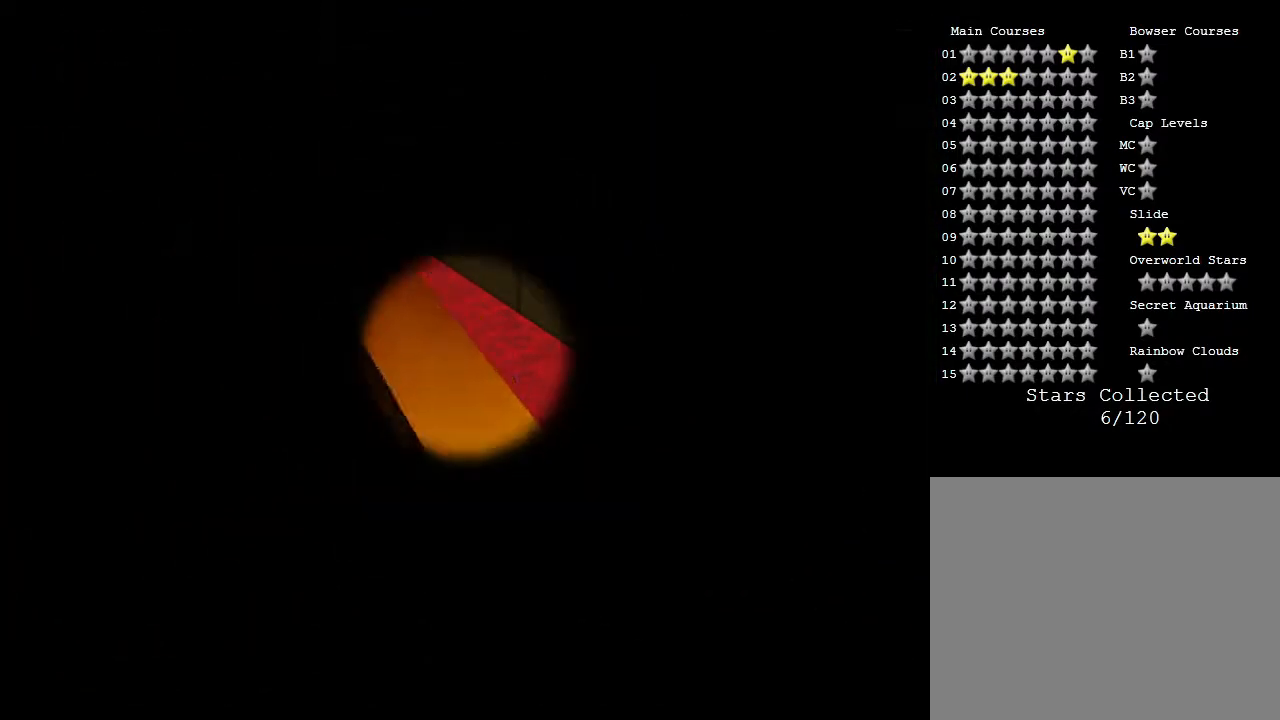
{"buttons": [], "left_stick": "center", "events": []}
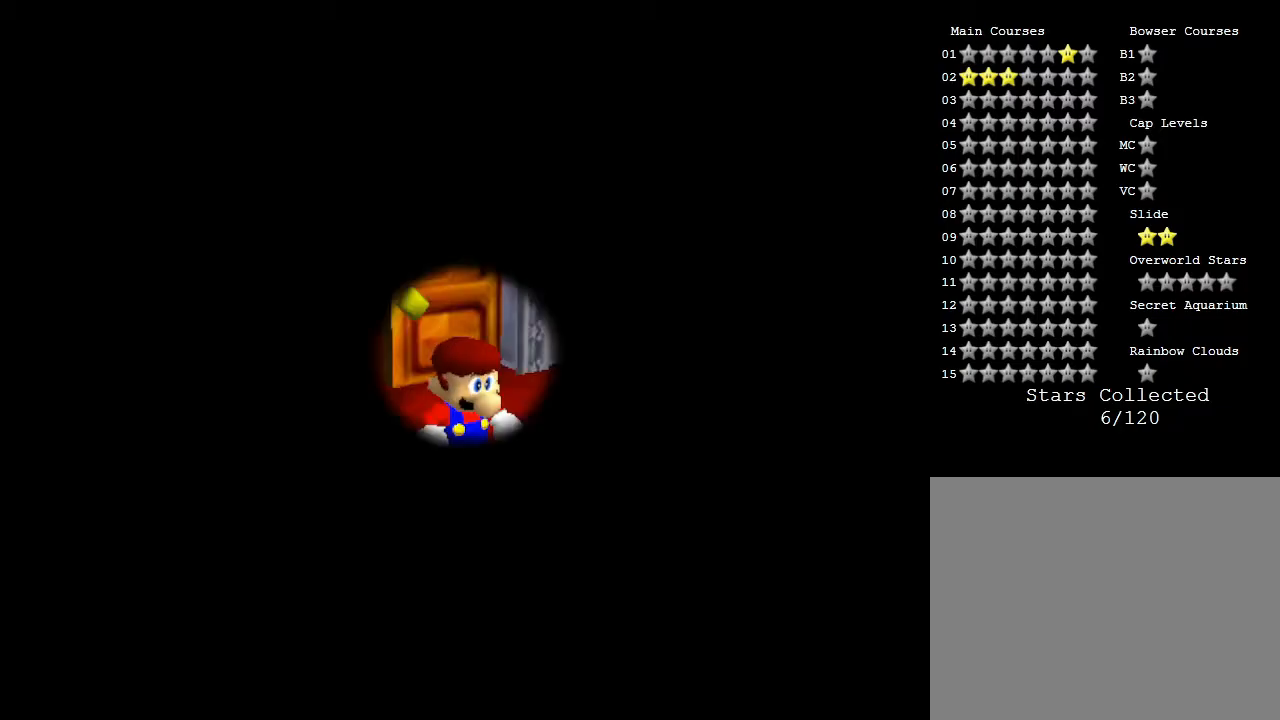
{"buttons": [], "left_stick": "center", "events": []}
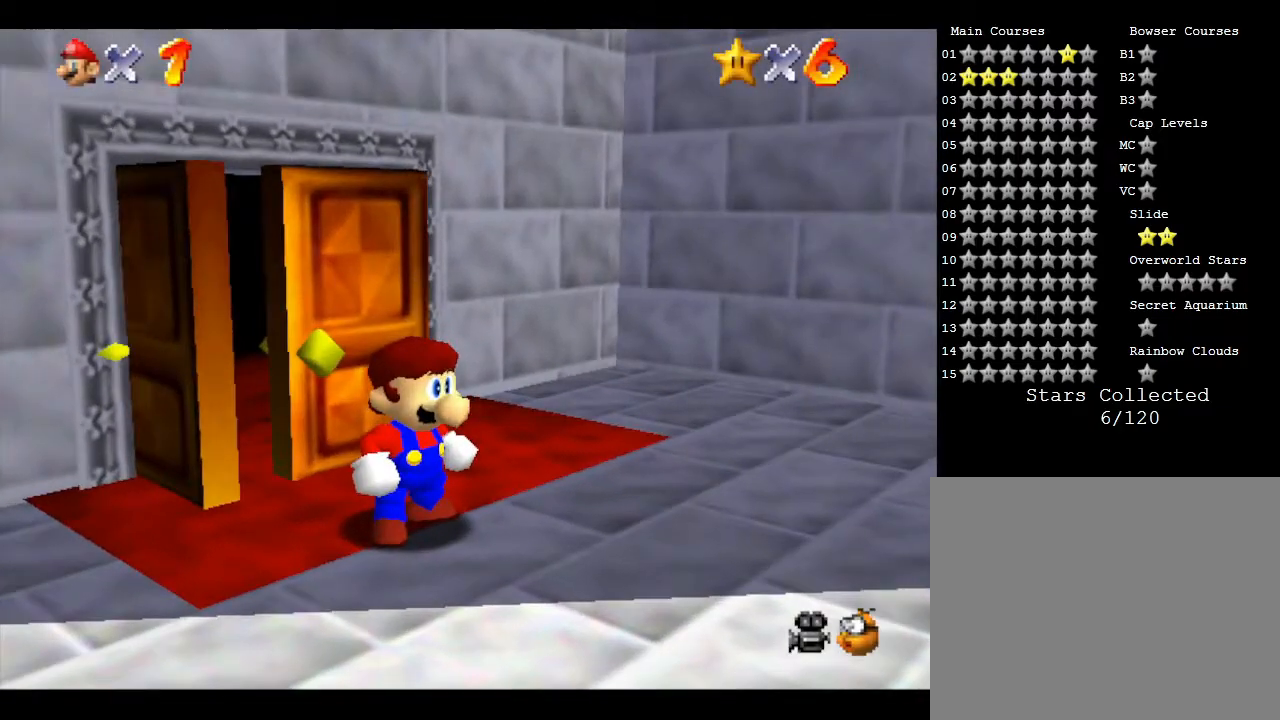
{"buttons": [], "left_stick": "center", "events": []}
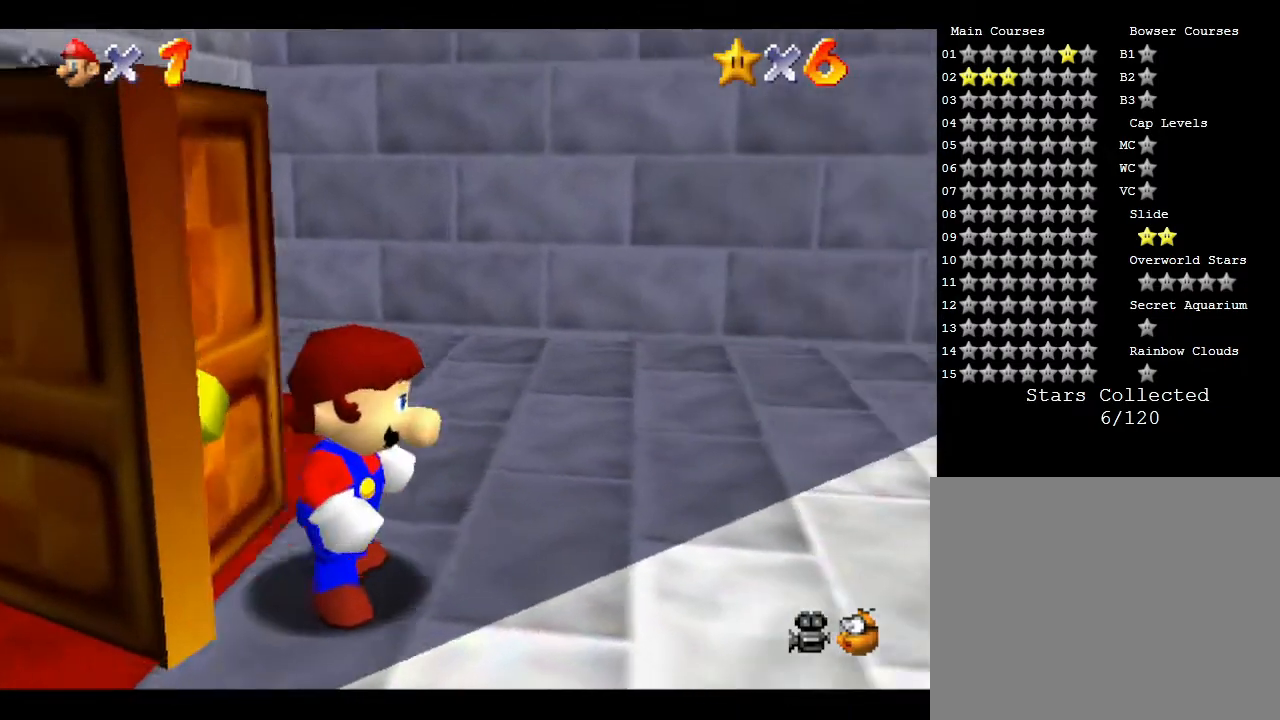
{"buttons": [], "left_stick": "left", "events": [[267, "left_stick", "left"]]}
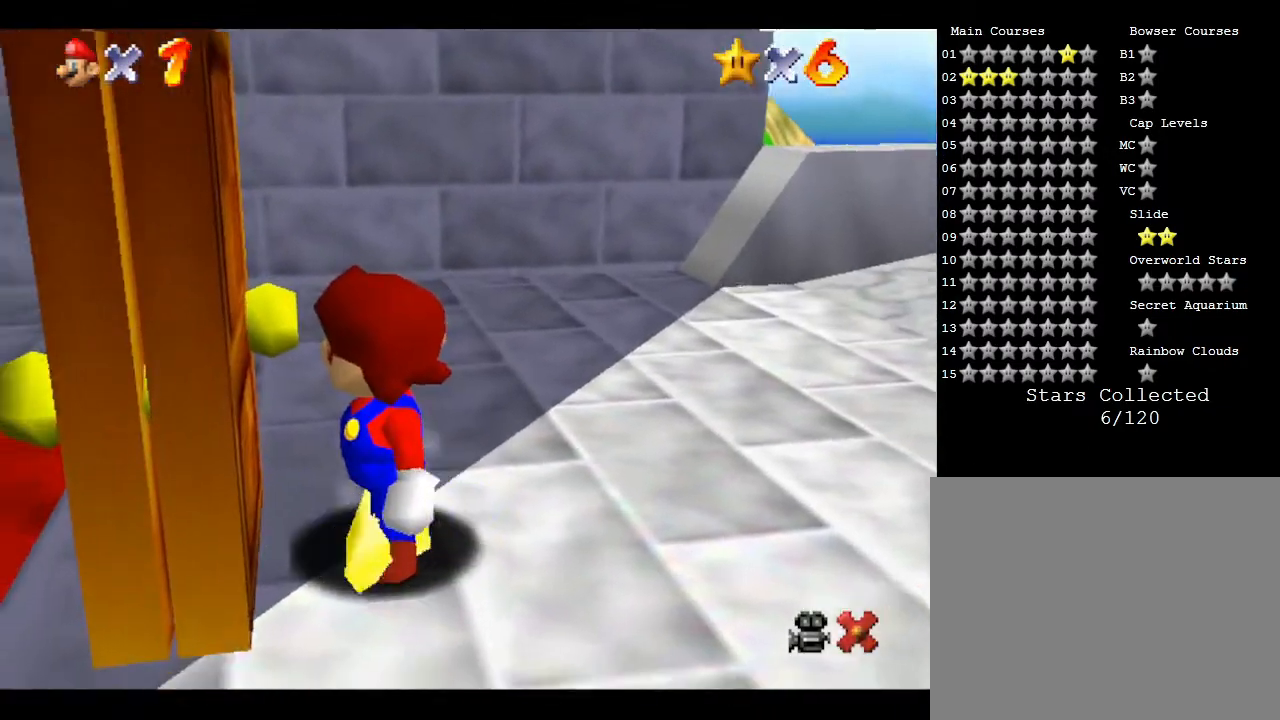
{"buttons": [], "left_stick": "center", "events": [[117, "left_stick", "center"]]}
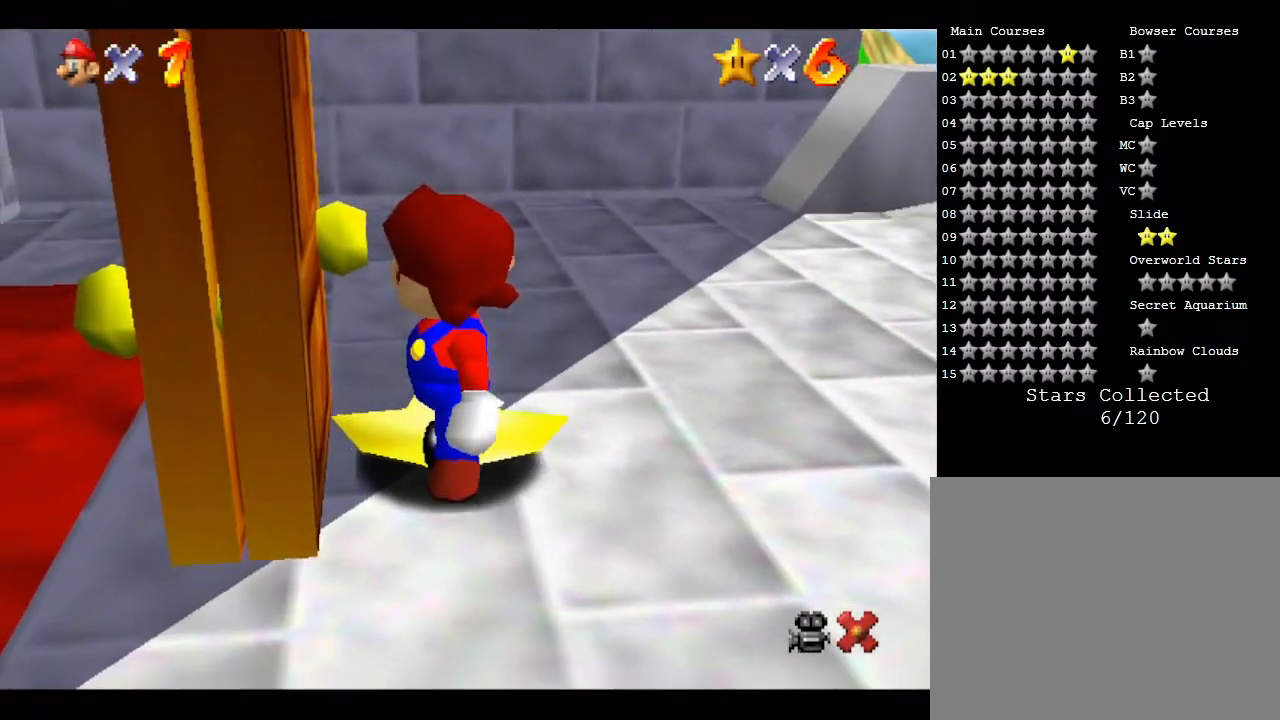
{"buttons": [], "left_stick": "center", "events": []}
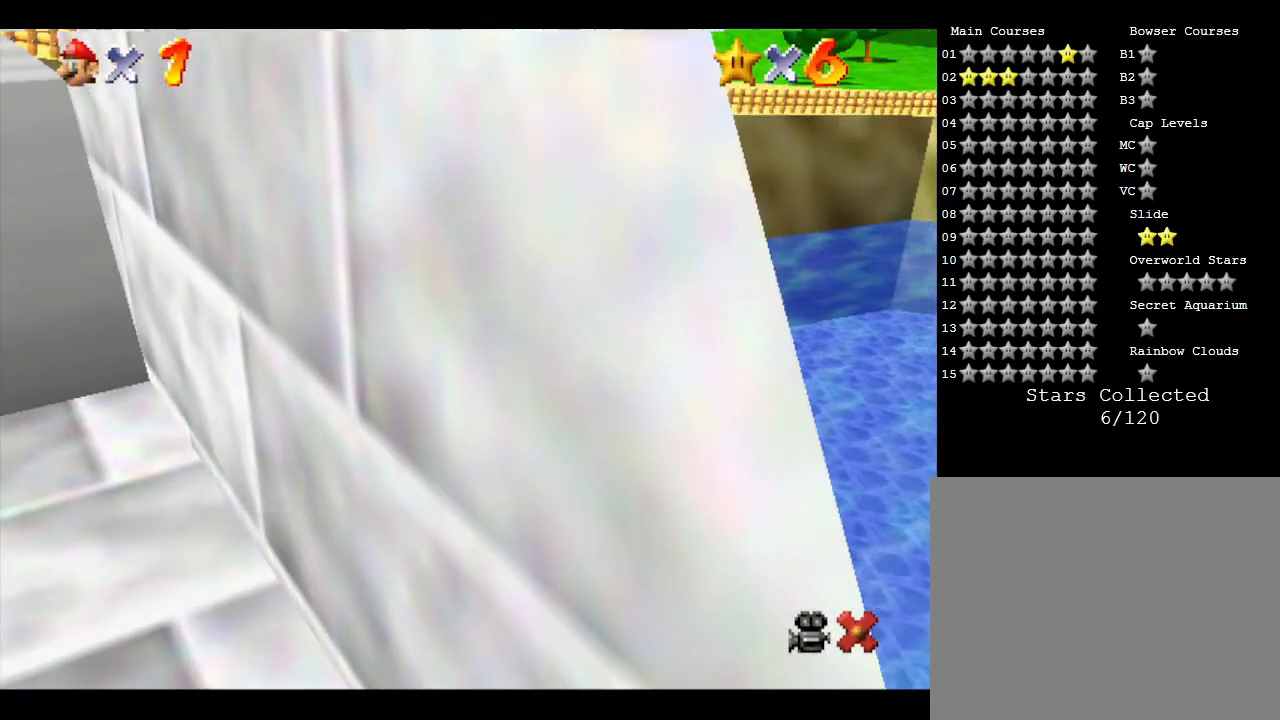
{"buttons": [], "left_stick": "center", "events": []}
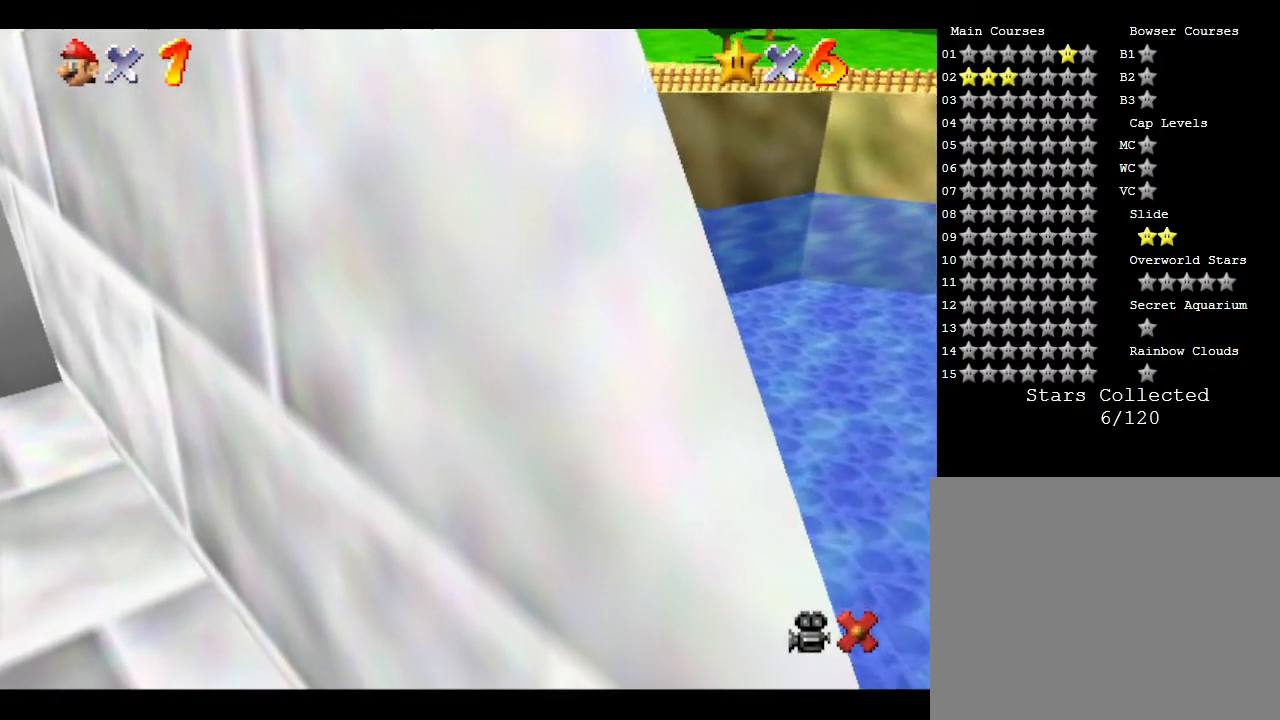
{"buttons": [], "left_stick": "center", "events": []}
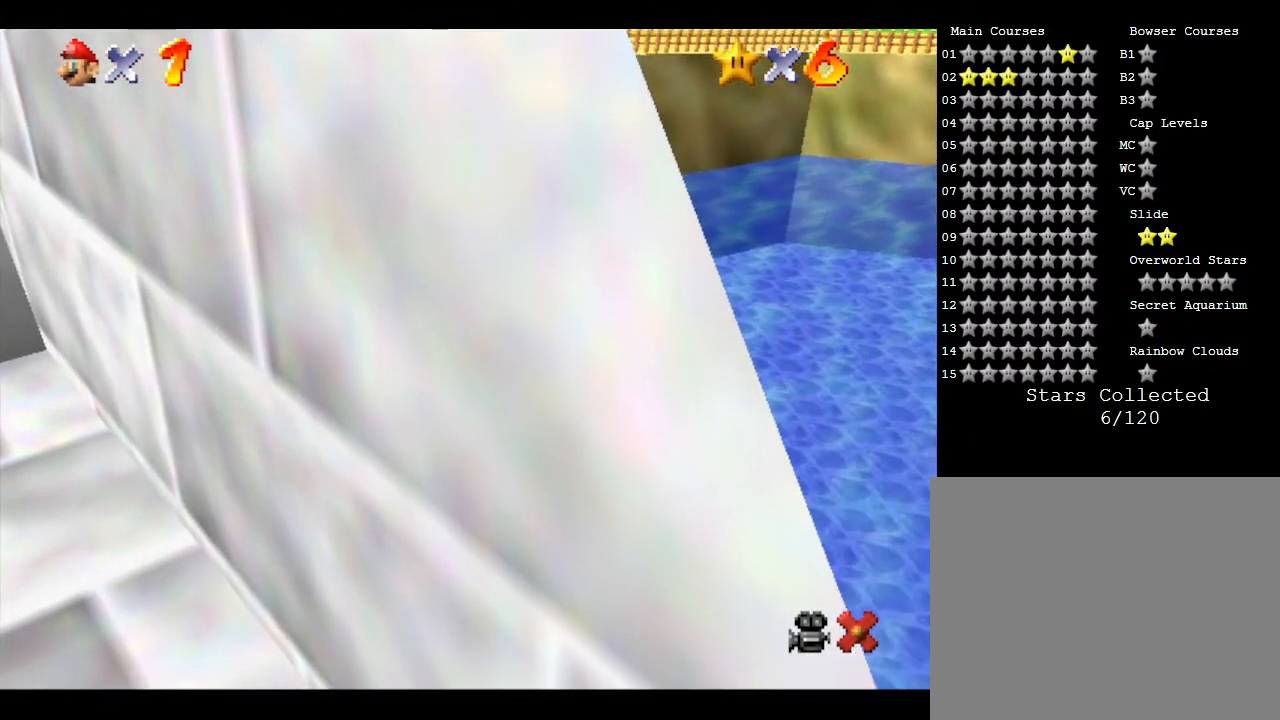
{"buttons": [], "left_stick": "center", "events": []}
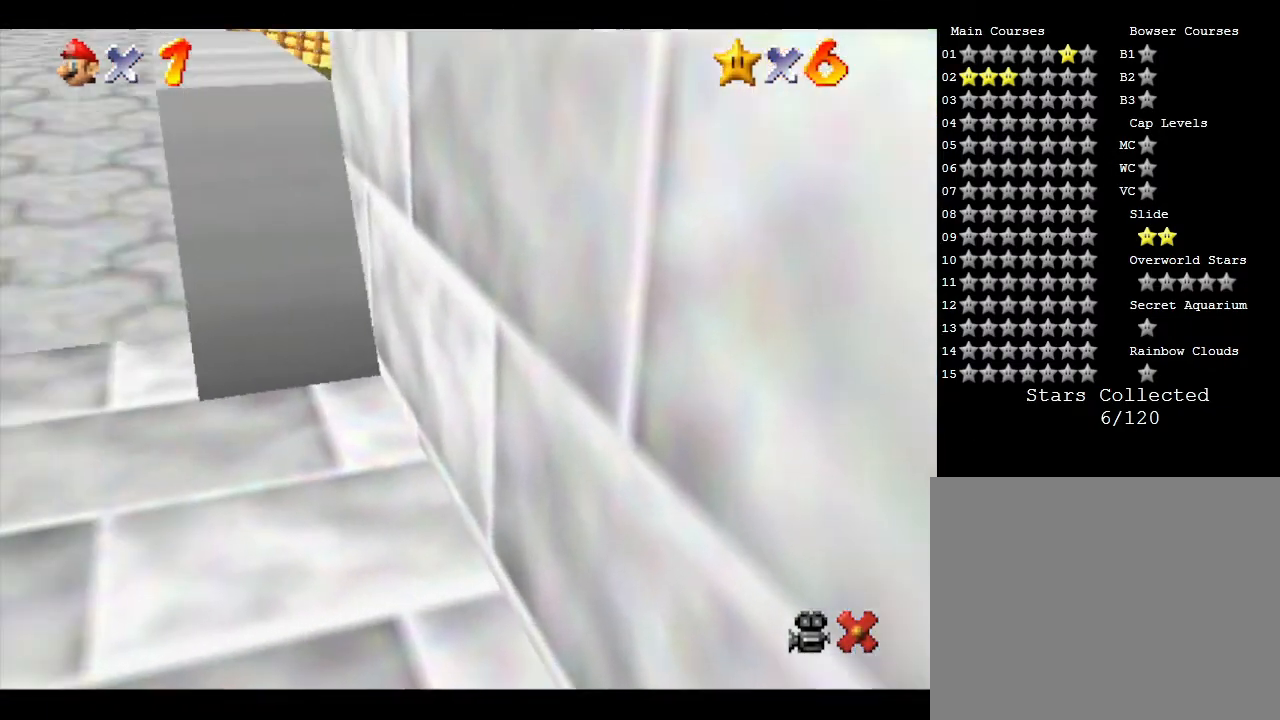
{"buttons": [], "left_stick": "up", "events": [[350, "left_stick", "up"]]}
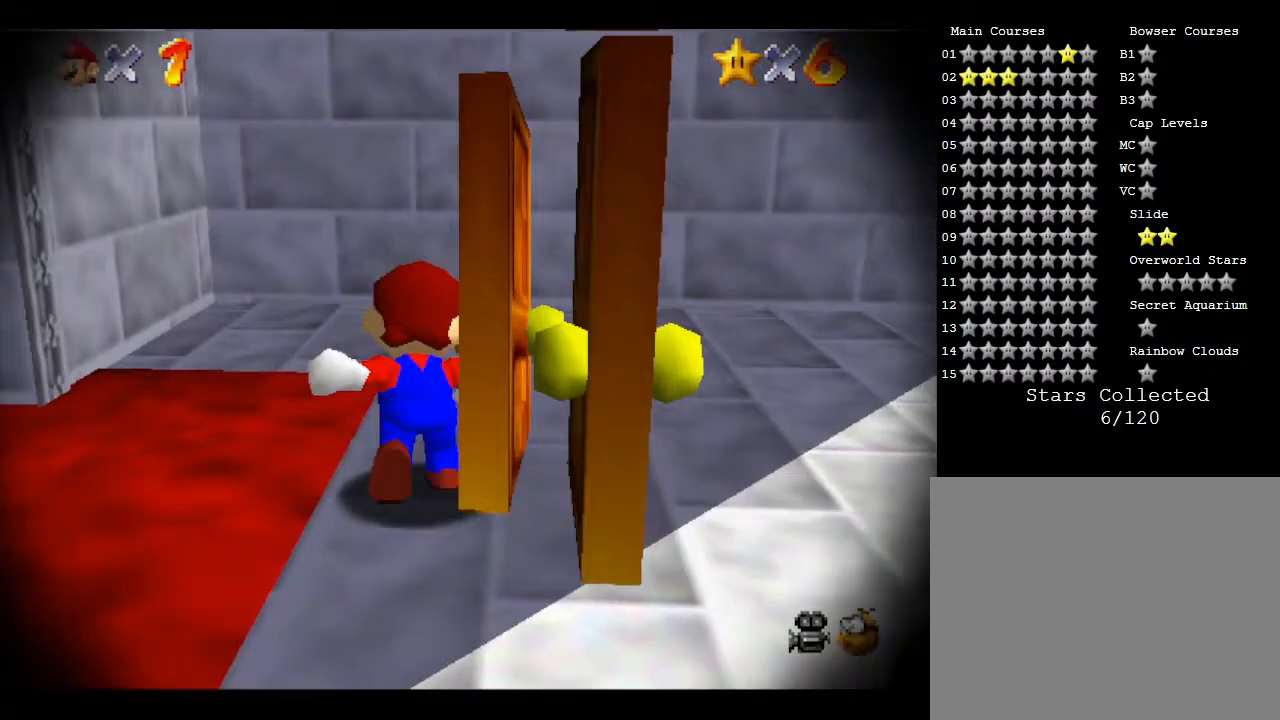
{"buttons": [], "left_stick": "center", "events": [[150, "left_stick", "right"], [500, "left_stick", "center"]]}
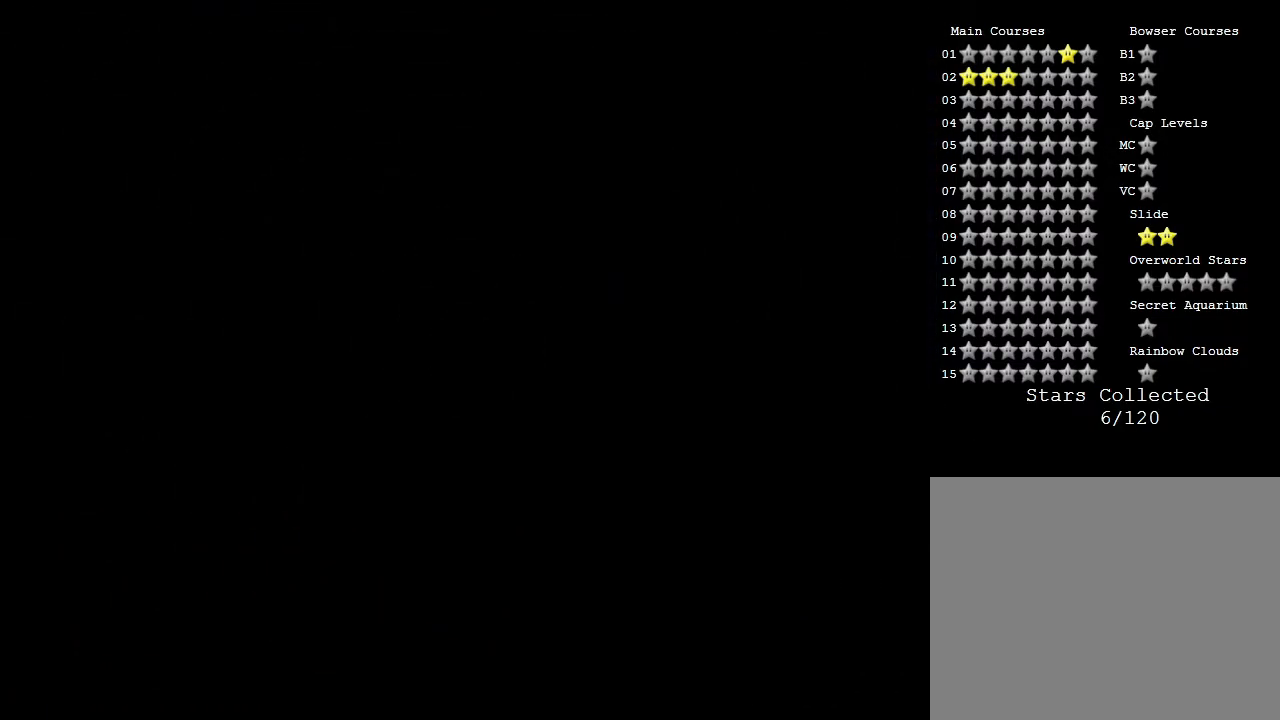
{"buttons": [], "left_stick": "center", "events": []}
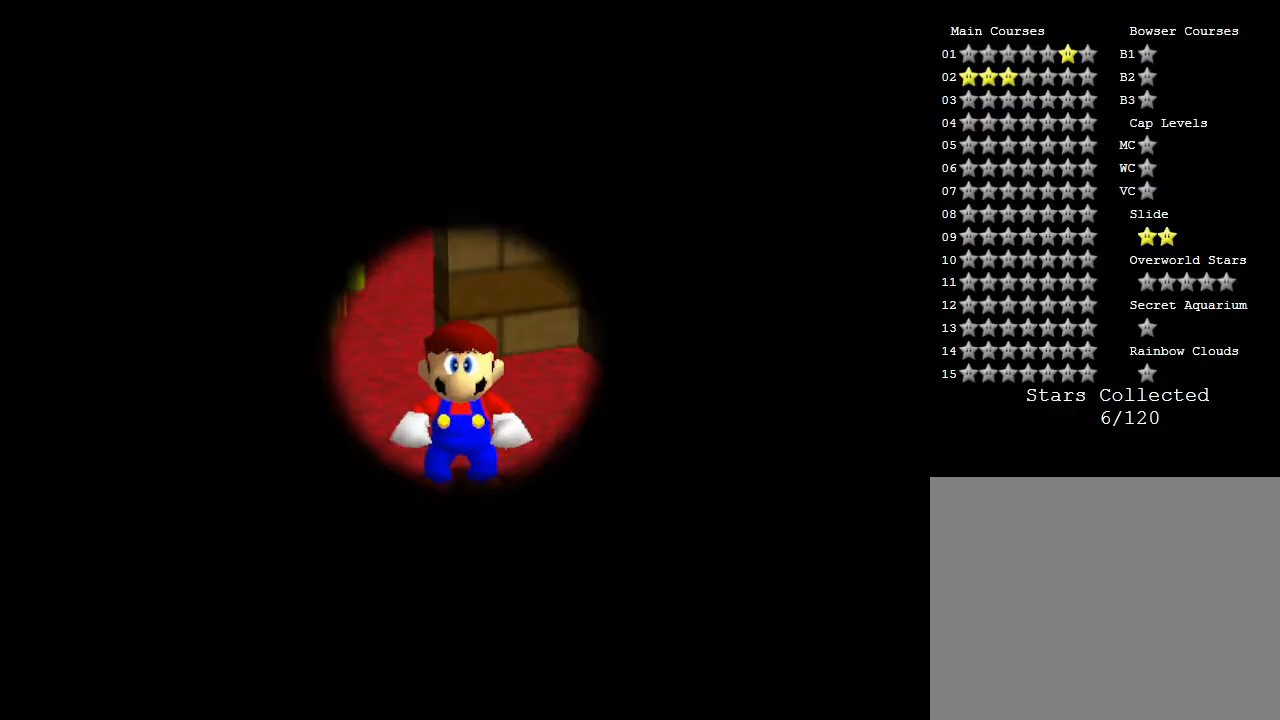
{"buttons": [], "left_stick": "center", "events": []}
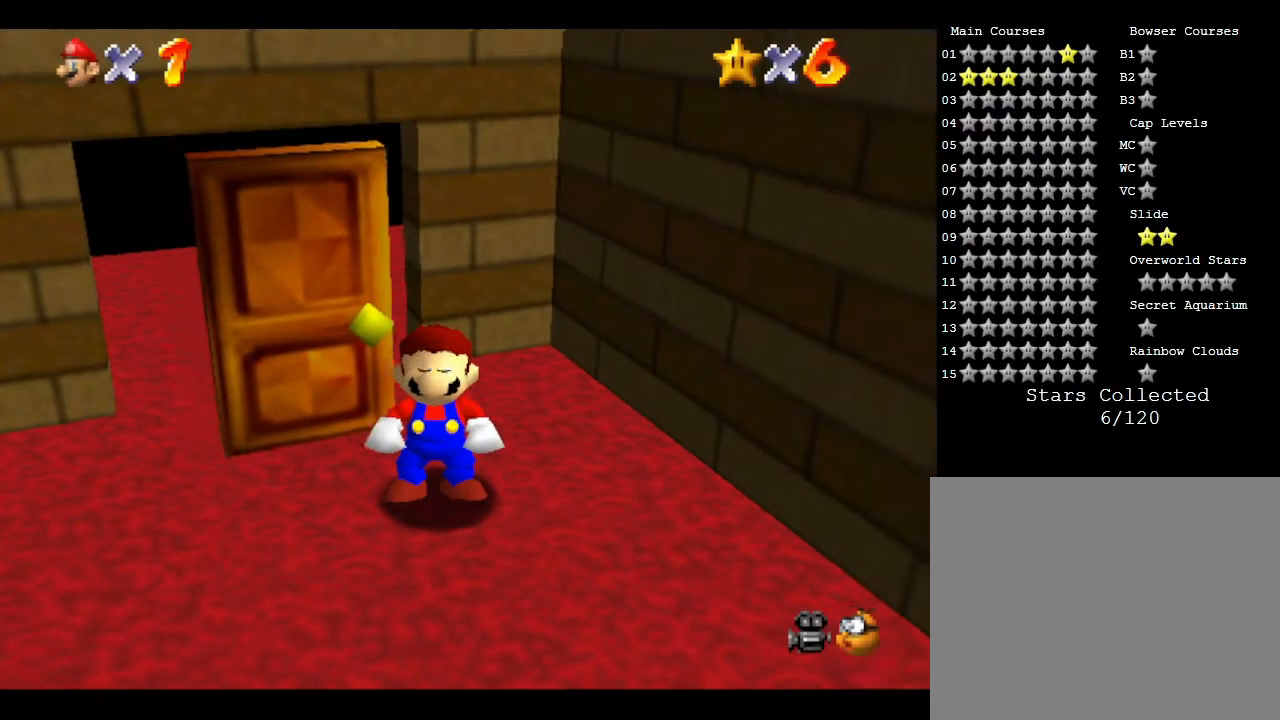
{"buttons": [], "left_stick": "center", "events": []}
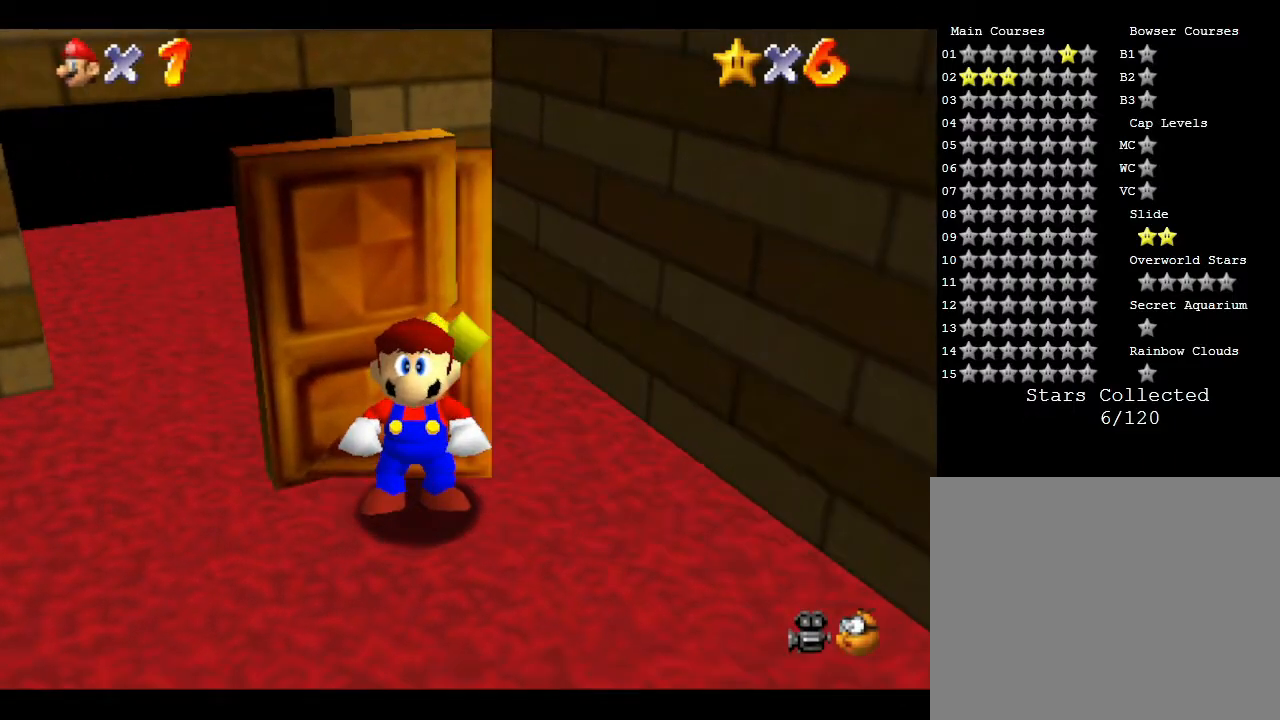
{"buttons": [], "left_stick": "center", "events": []}
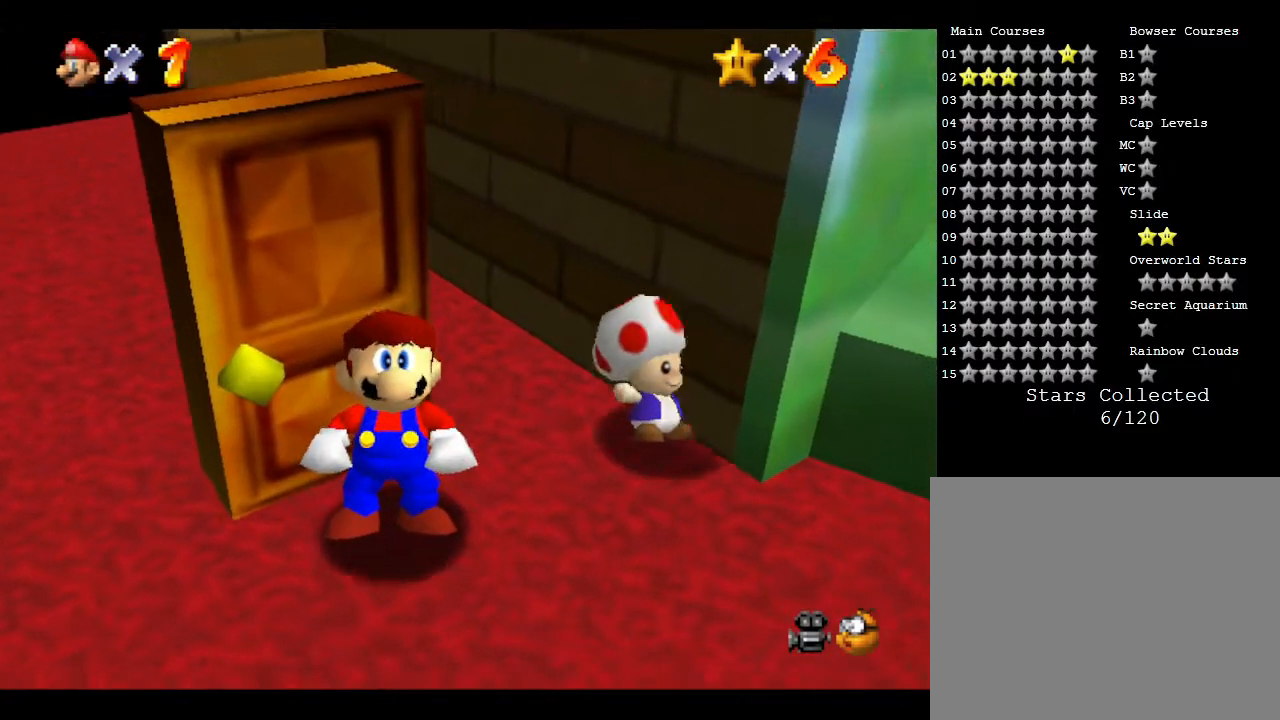
{"buttons": [], "left_stick": "center", "events": []}
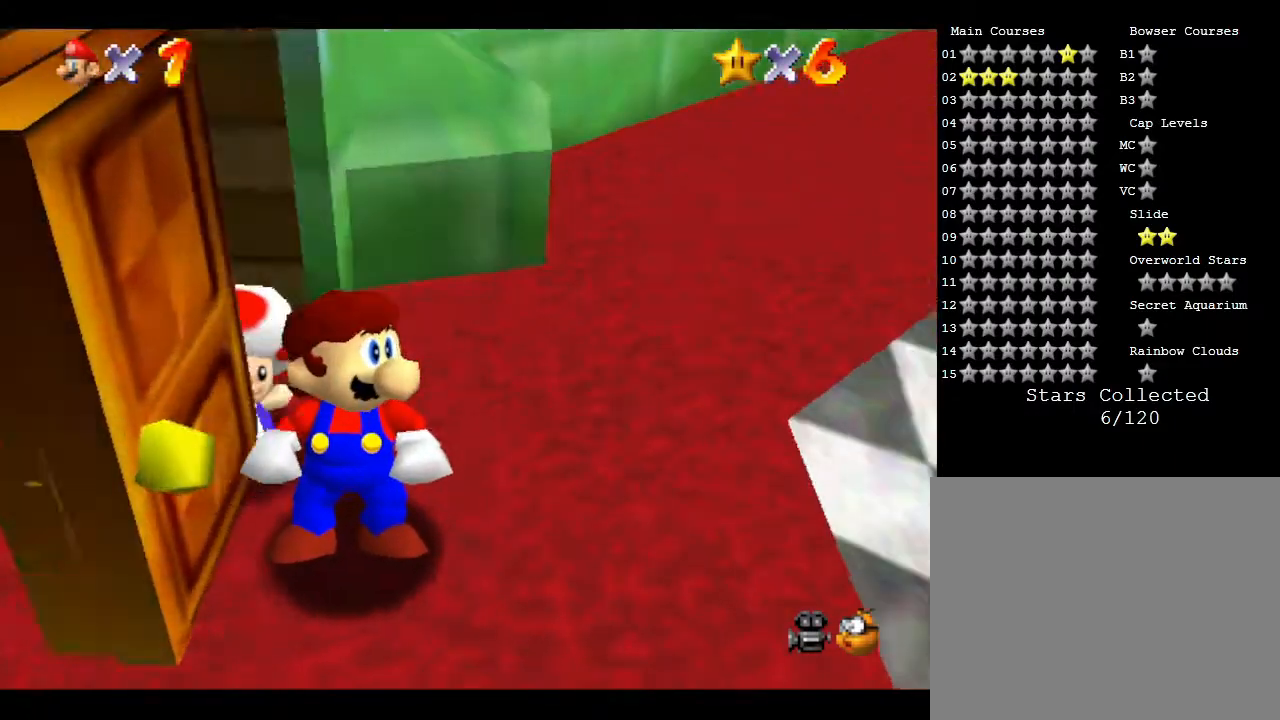
{"buttons": [], "left_stick": "center", "events": []}
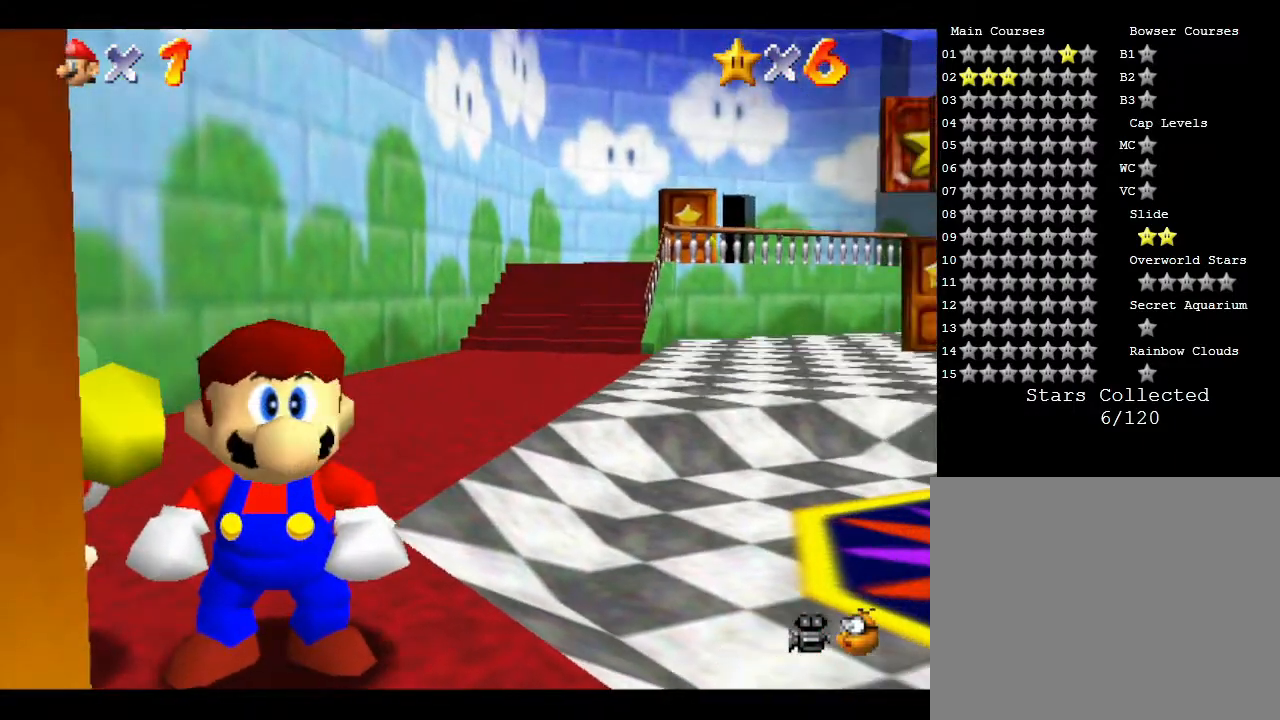
{"buttons": [], "left_stick": "center", "events": []}
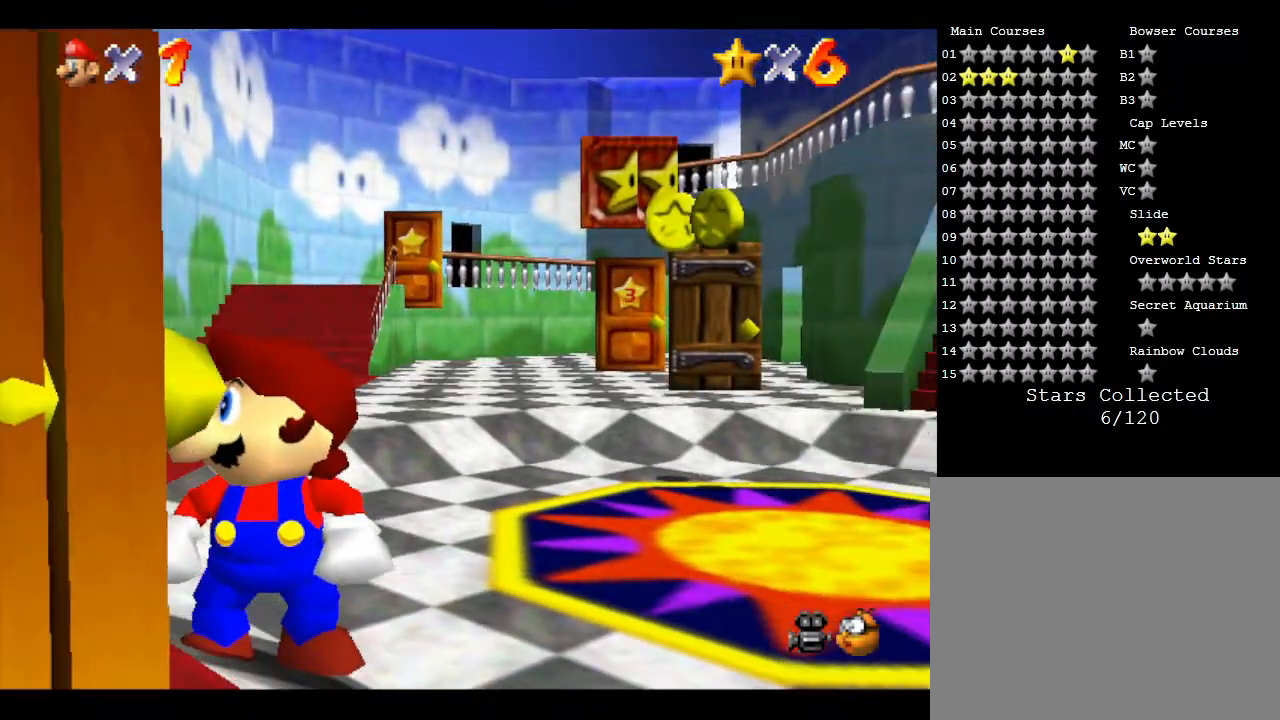
{"buttons": [], "left_stick": "center", "events": []}
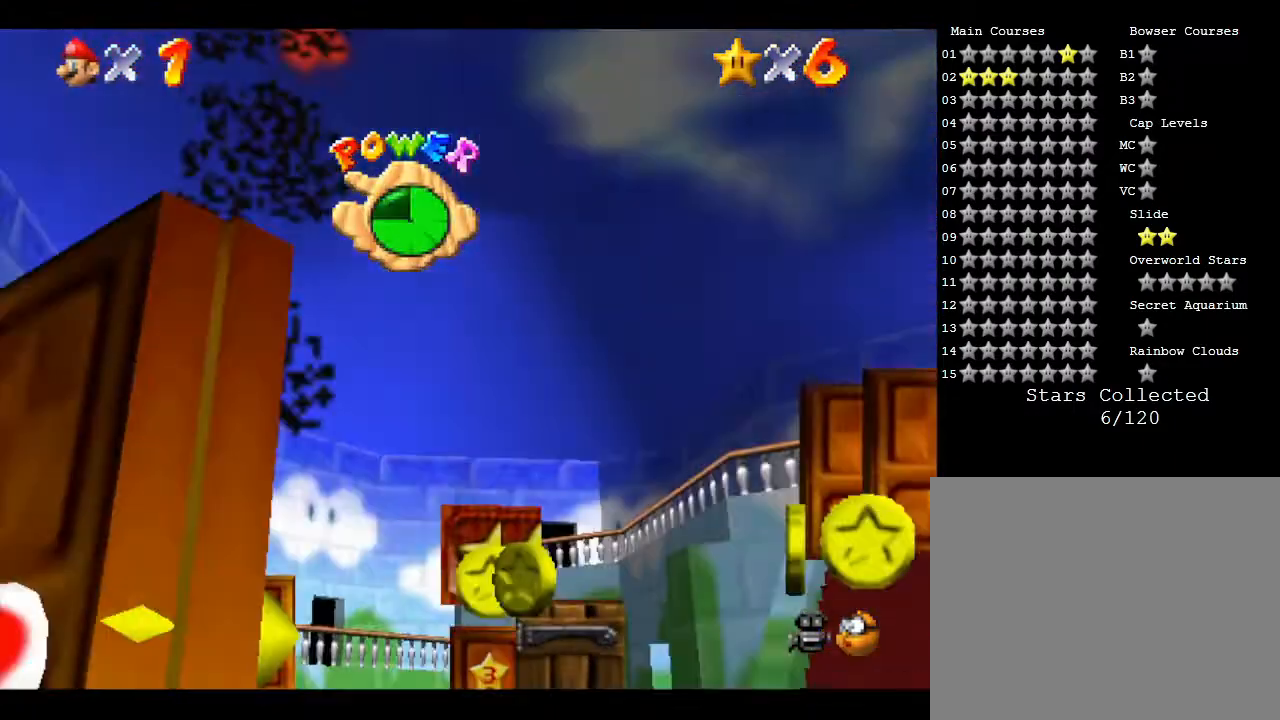
{"buttons": [], "left_stick": "center", "events": []}
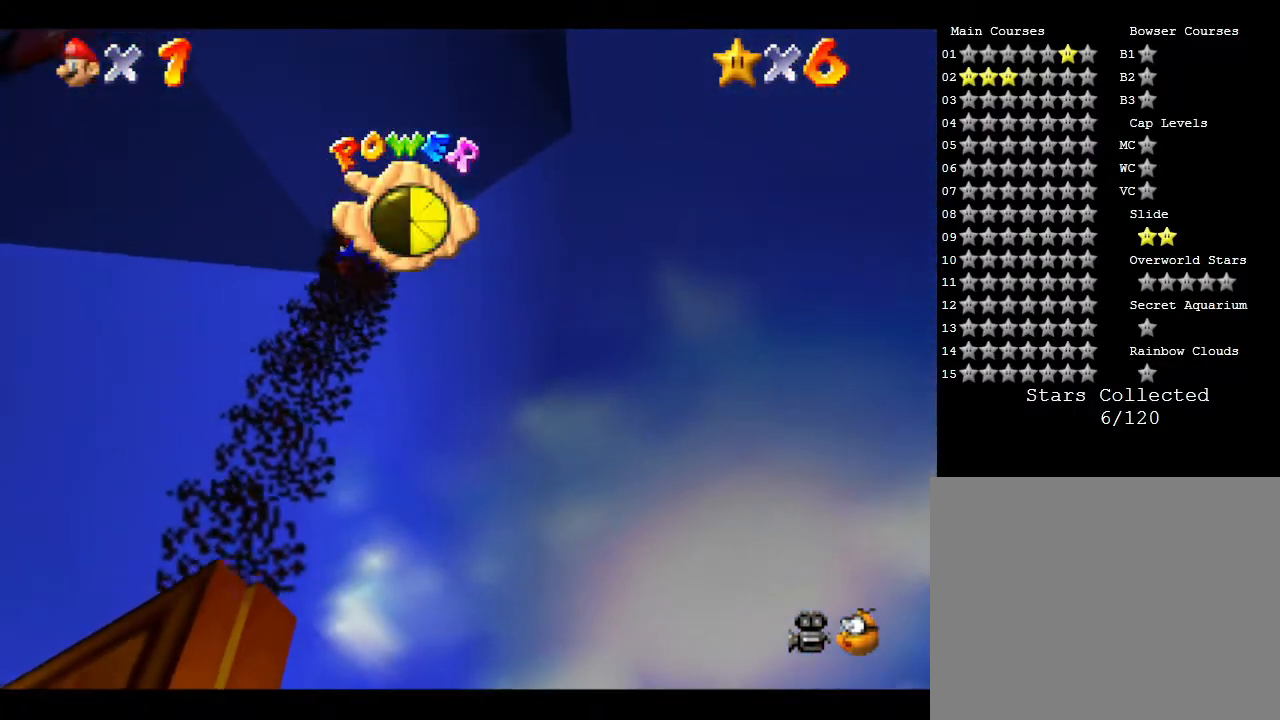
{"buttons": [], "left_stick": "up", "events": [[83, "left_stick", "up-right"], [250, "left_stick", "up-left"], [300, "left_stick", "left"], [483, "left_stick", "up"]]}
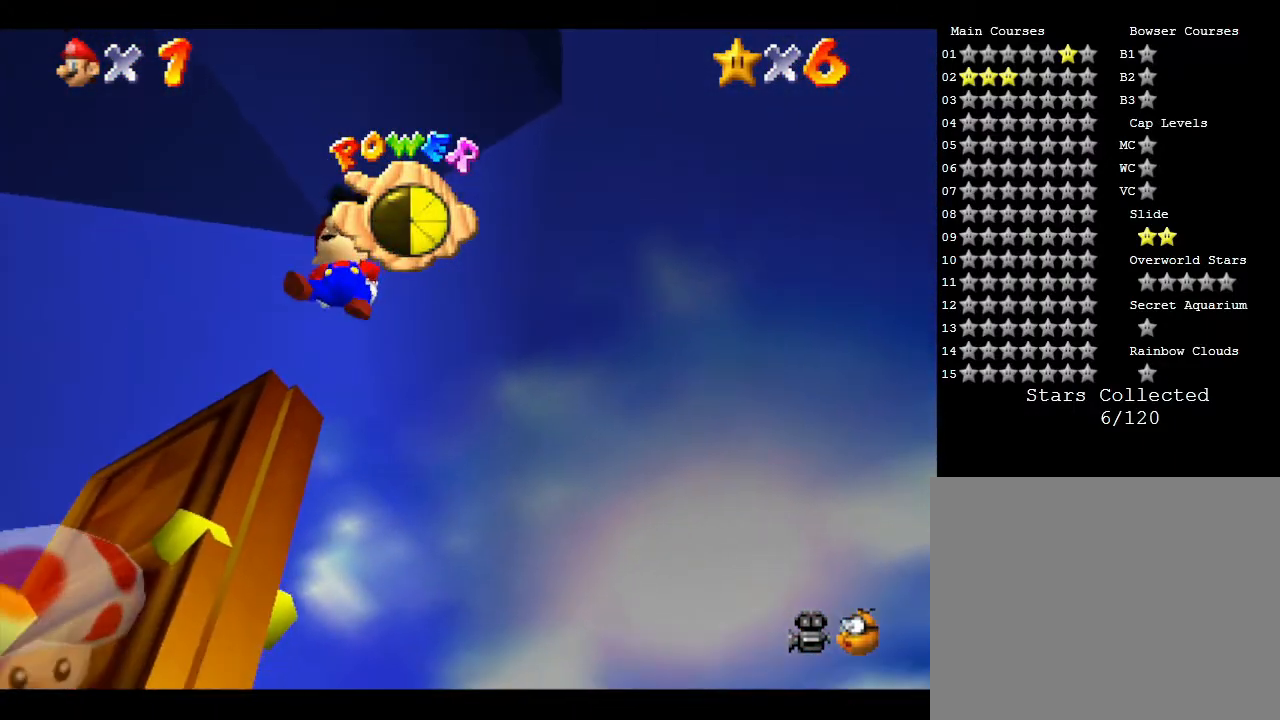
{"buttons": [], "left_stick": "up", "events": []}
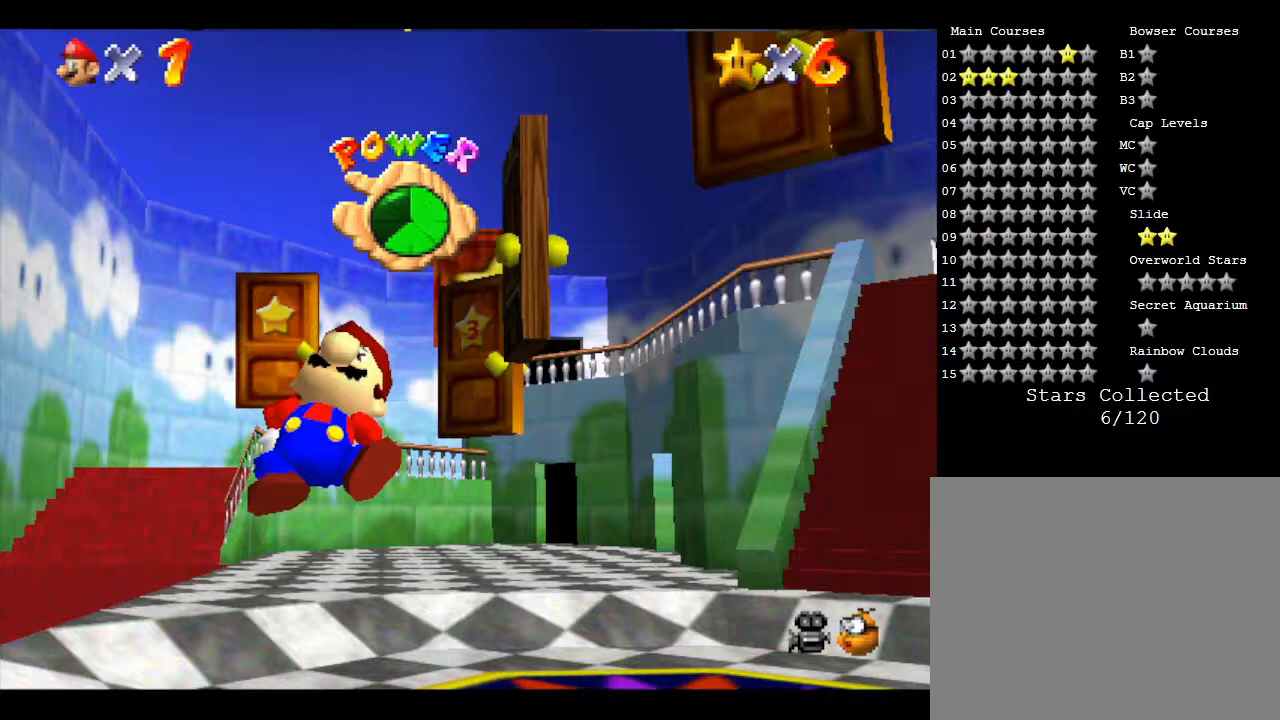
{"buttons": [], "left_stick": "up-right", "events": [[33, "left_stick", "up-right"]]}
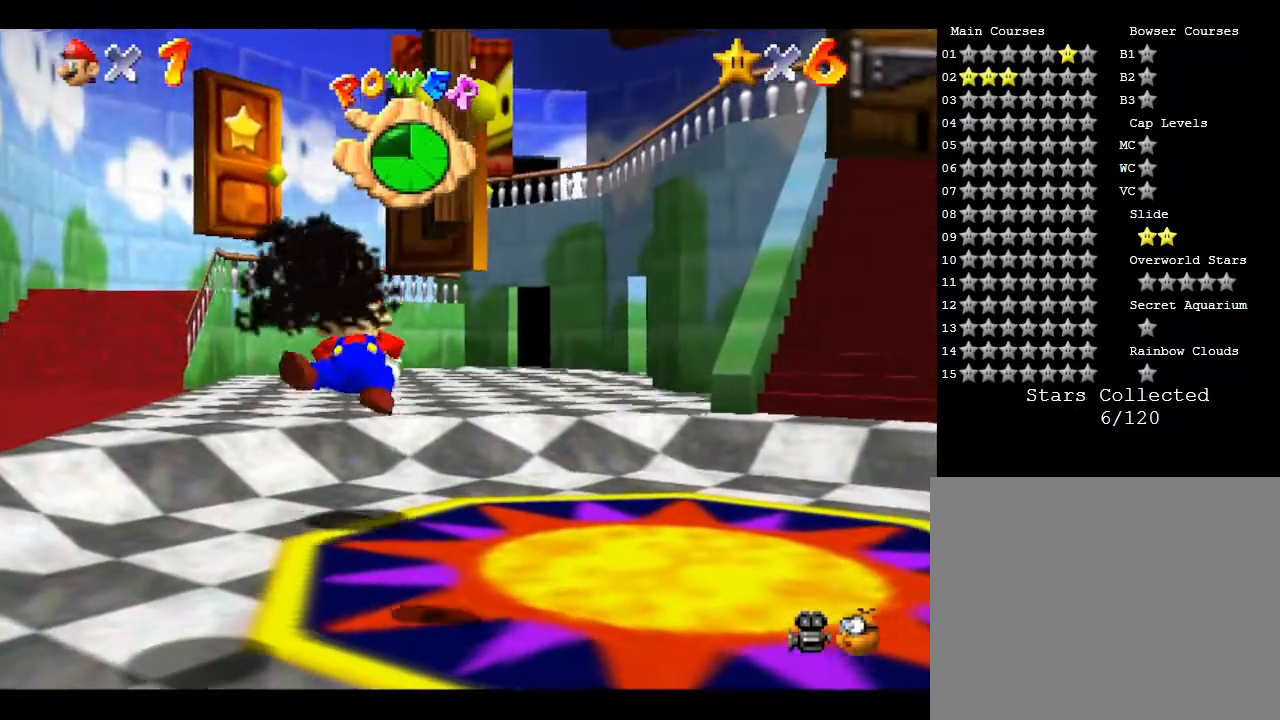
{"buttons": [], "left_stick": "up-right", "events": []}
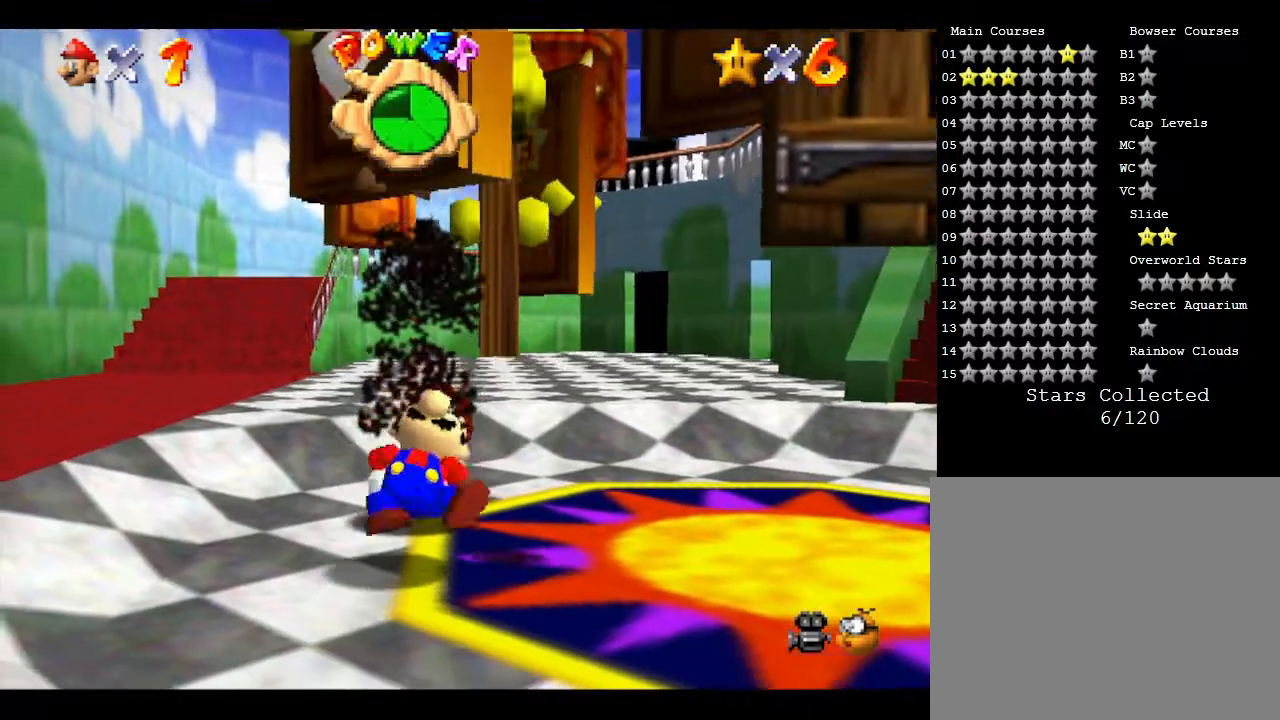
{"buttons": [], "left_stick": "center", "events": [[50, "left_stick", "up"], [233, "left_stick", "center"]]}
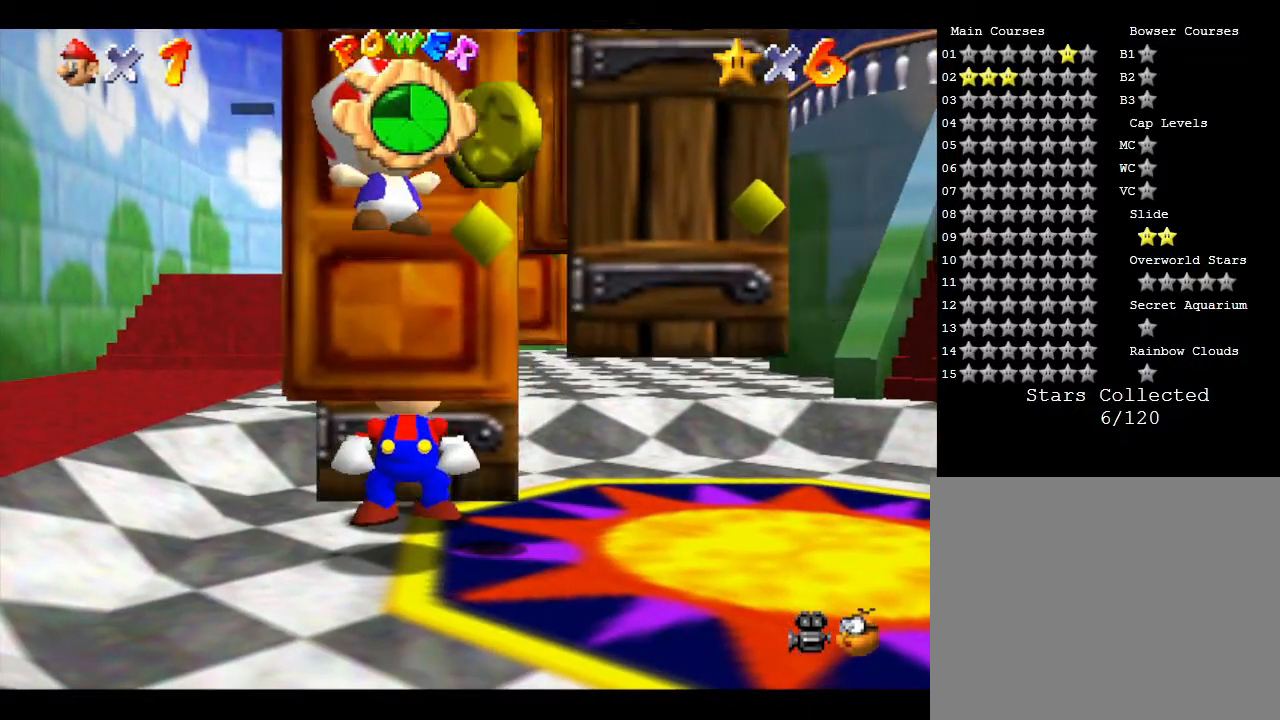
{"buttons": [], "left_stick": "center", "events": []}
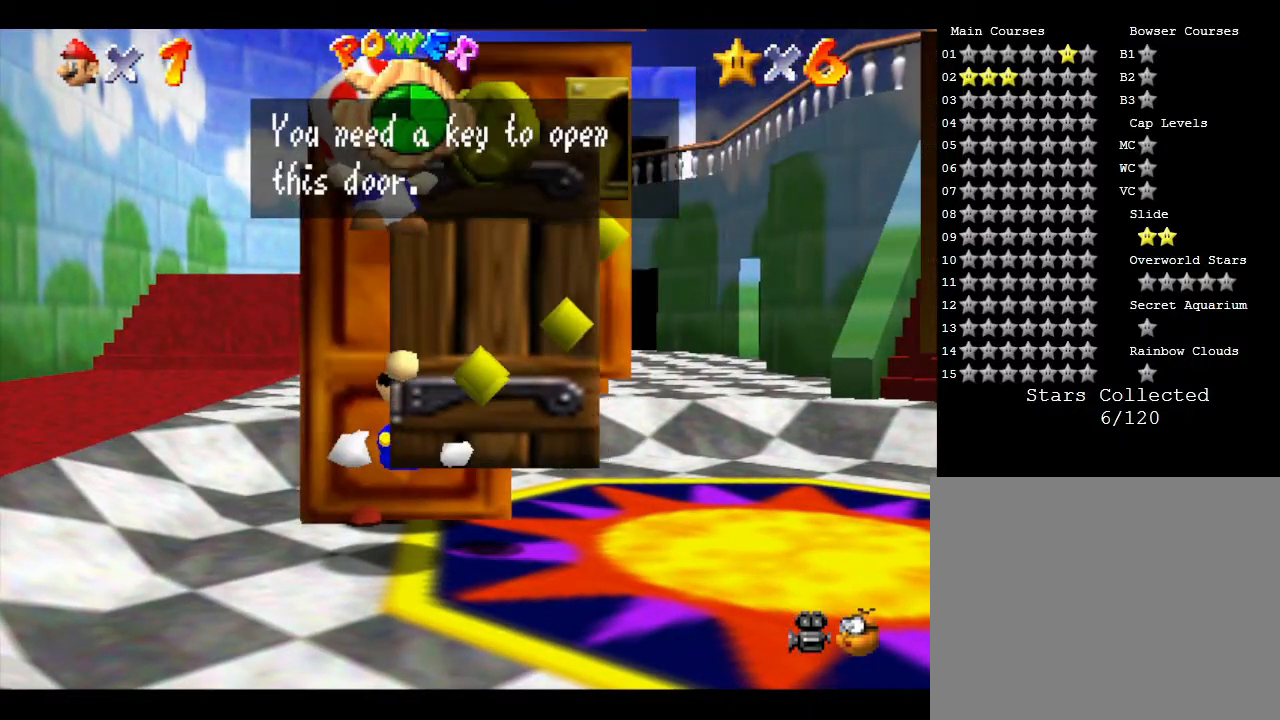
{"buttons": [], "left_stick": "center", "events": [[200, "A", "down"], [350, "A", "up"]]}